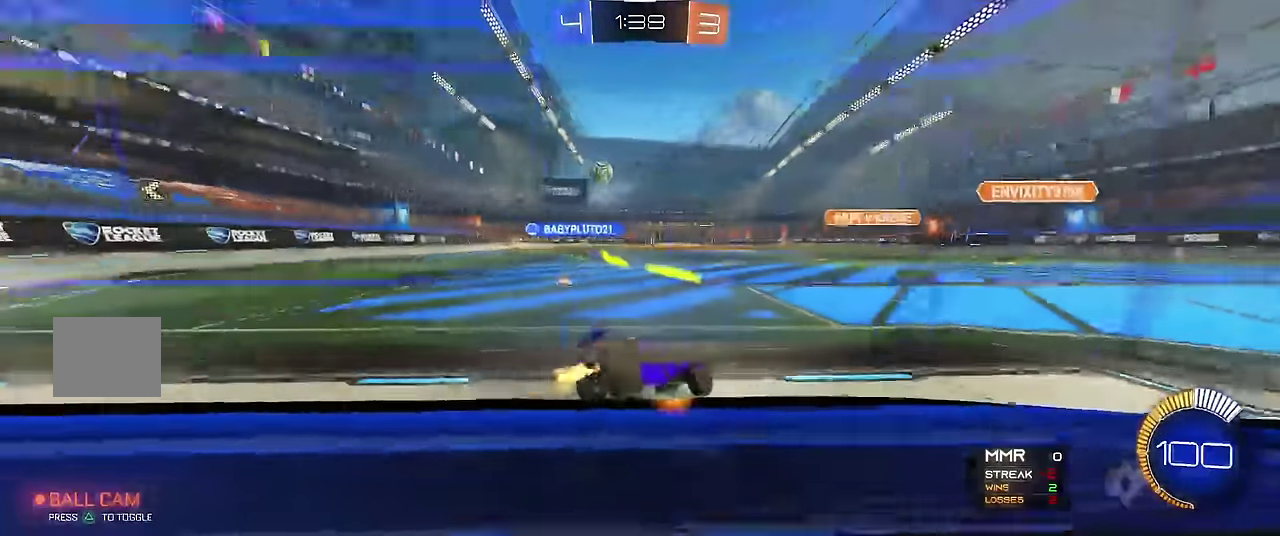
Gameplay with a controller (Xbox layout); each line is a JSON object with the inputs held at the frame after it. "events" lists button and stick changes between this image and that frame as [ms after this image, input, new state], when the widget could be followed in between. Not read: L3 R3.
{"buttons": ["A", "X", "R1", "R2"], "left_stick": "up-left", "events": [[133, "R2", "down"], [250, "R2", "up"], [300, "R2", "down"], [367, "left_stick", "center"], [450, "X", "down"], [467, "left_stick", "up-left"], [483, "A", "down"]]}
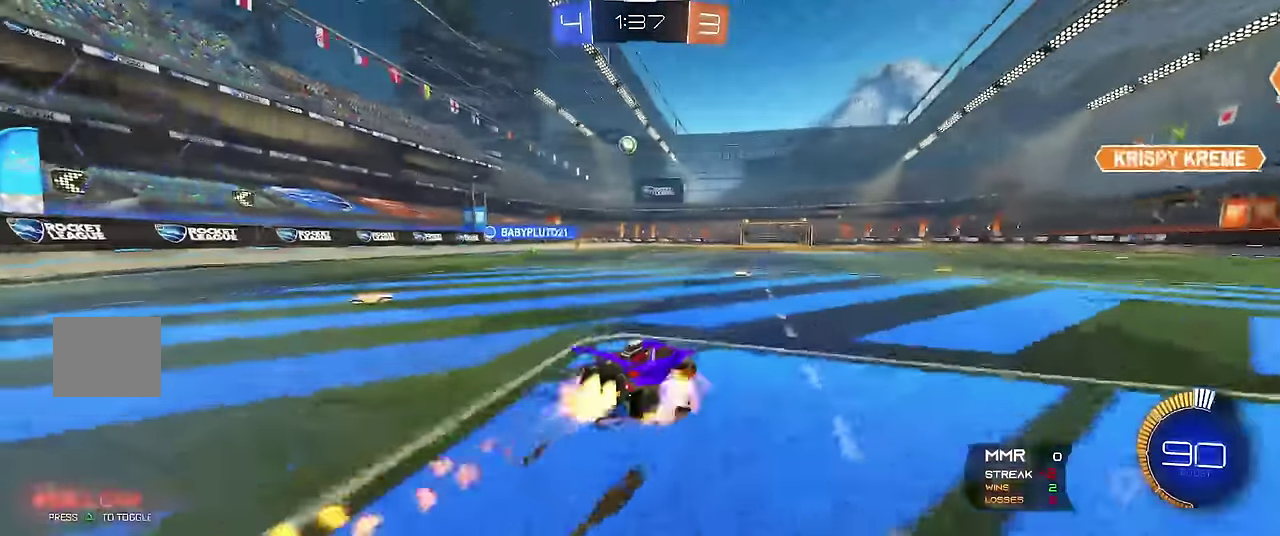
{"buttons": ["R1"], "left_stick": "center", "events": [[217, "left_stick", "up"], [233, "A", "up"], [250, "X", "up"], [267, "R2", "up"], [267, "left_stick", "center"]]}
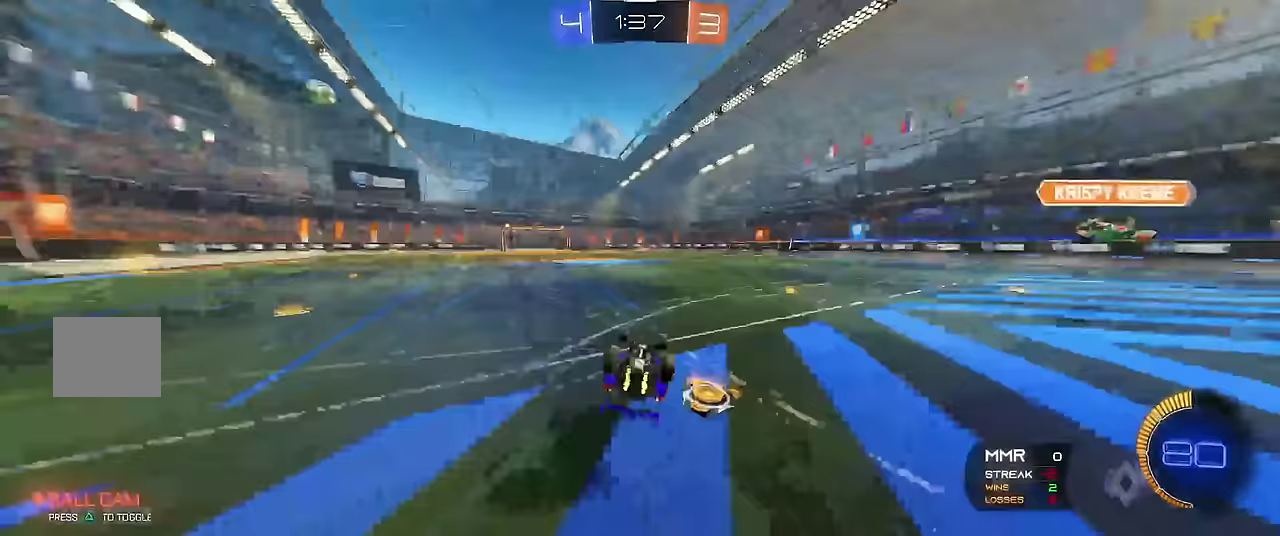
{"buttons": ["R1"], "left_stick": "center", "events": []}
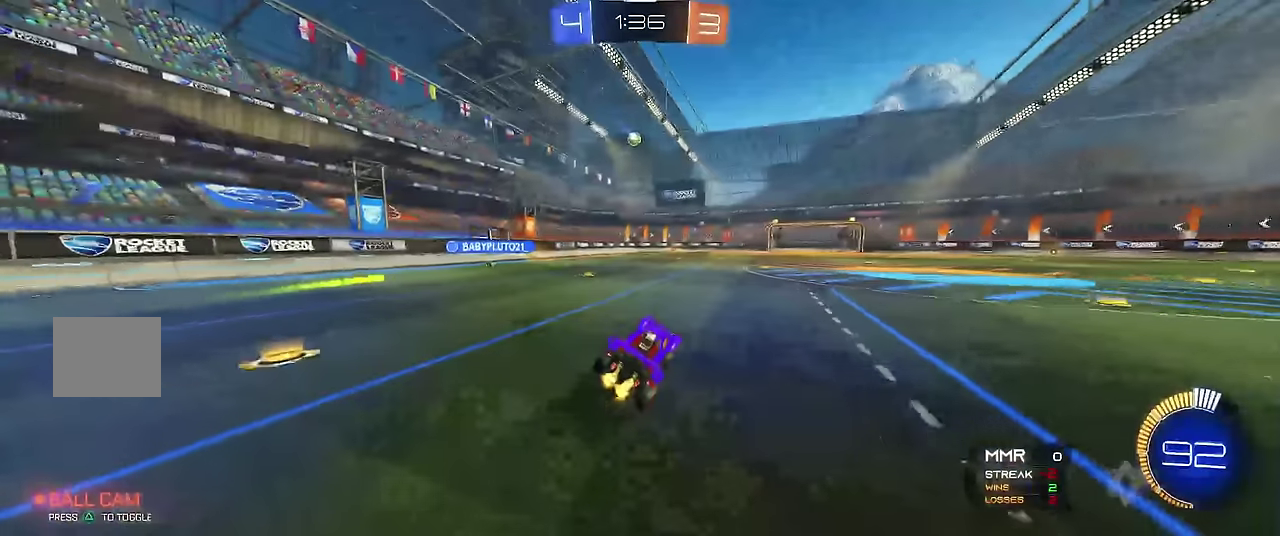
{"buttons": ["R1"], "left_stick": "center", "events": [[283, "left_stick", "right"], [350, "left_stick", "center"]]}
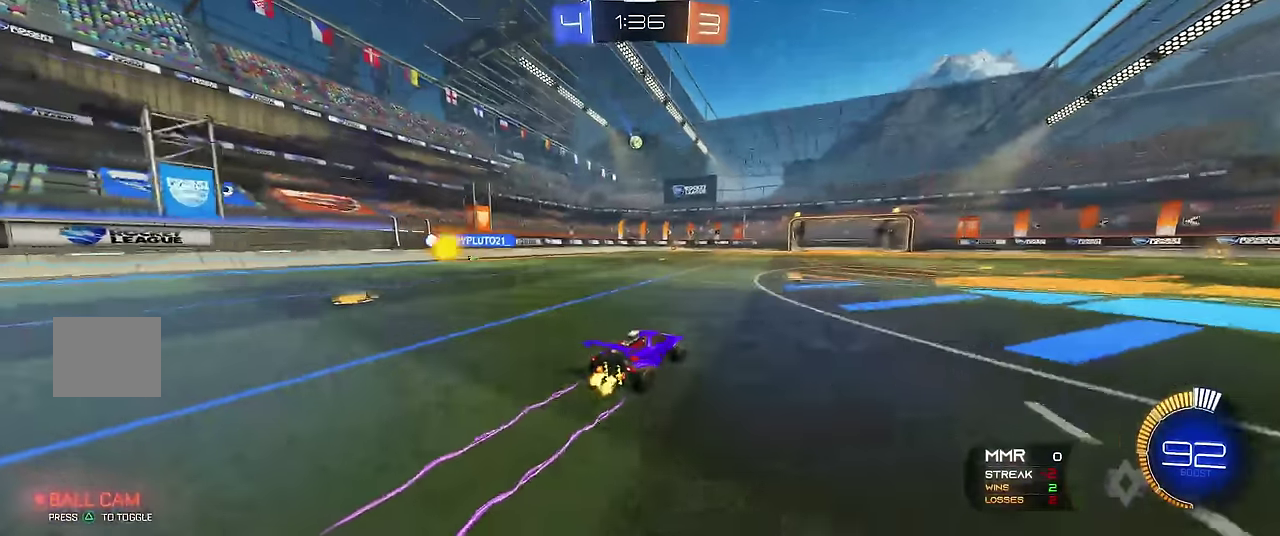
{"buttons": ["R1"], "left_stick": "center", "events": [[167, "left_stick", "right"], [250, "left_stick", "center"]]}
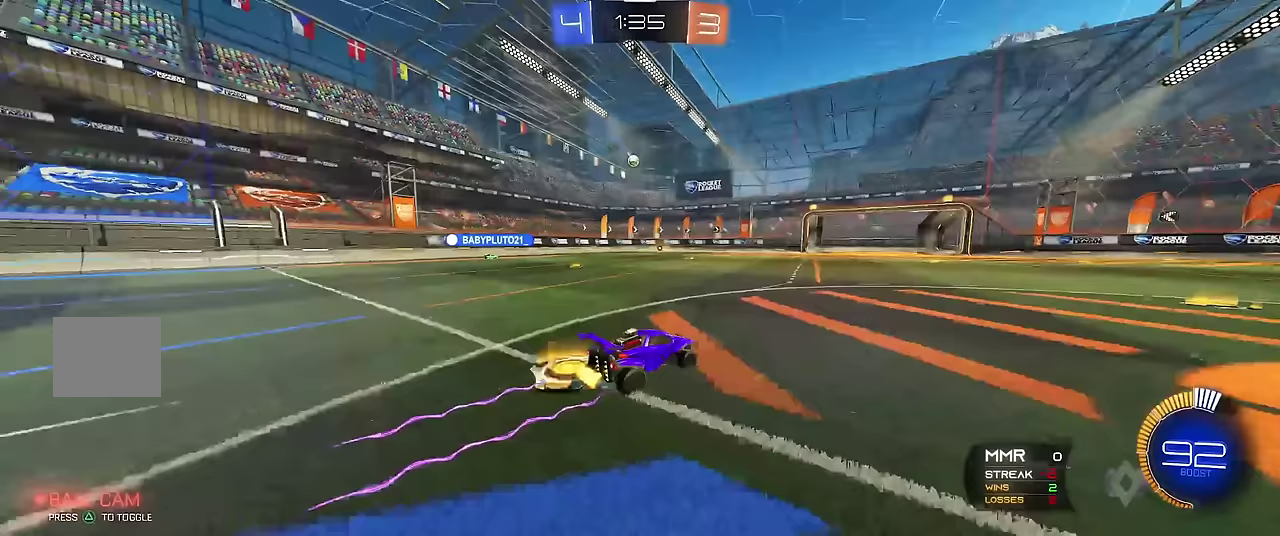
{"buttons": ["L1"], "left_stick": "center", "events": [[350, "L1", "down"], [350, "R1", "up"]]}
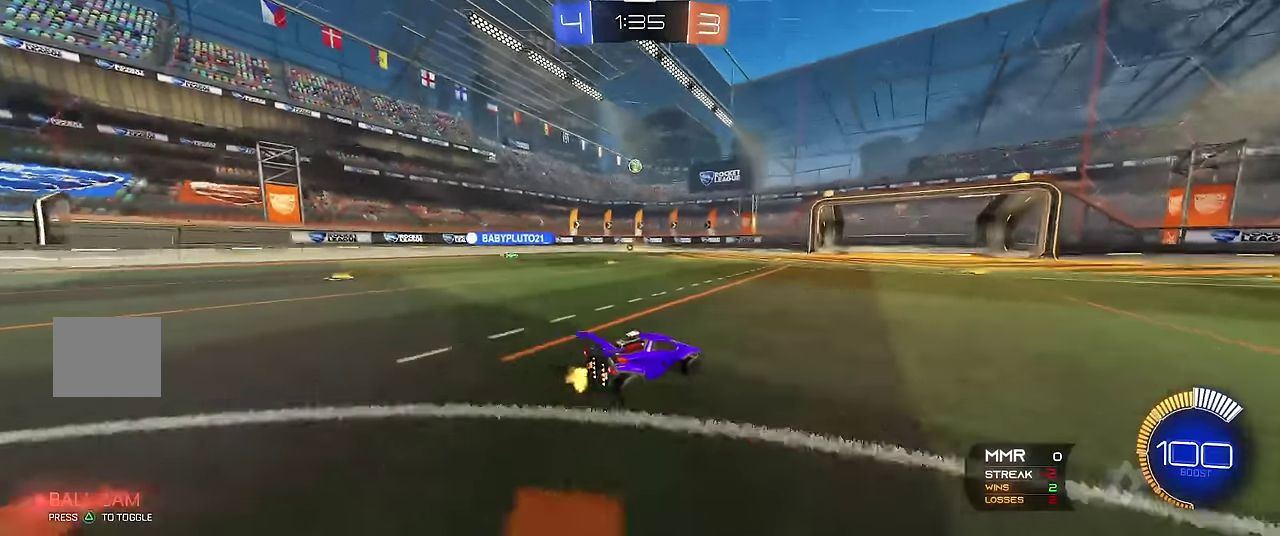
{"buttons": ["R1"], "left_stick": "up-left", "events": [[67, "L1", "up"], [233, "R1", "down"], [417, "left_stick", "up-left"]]}
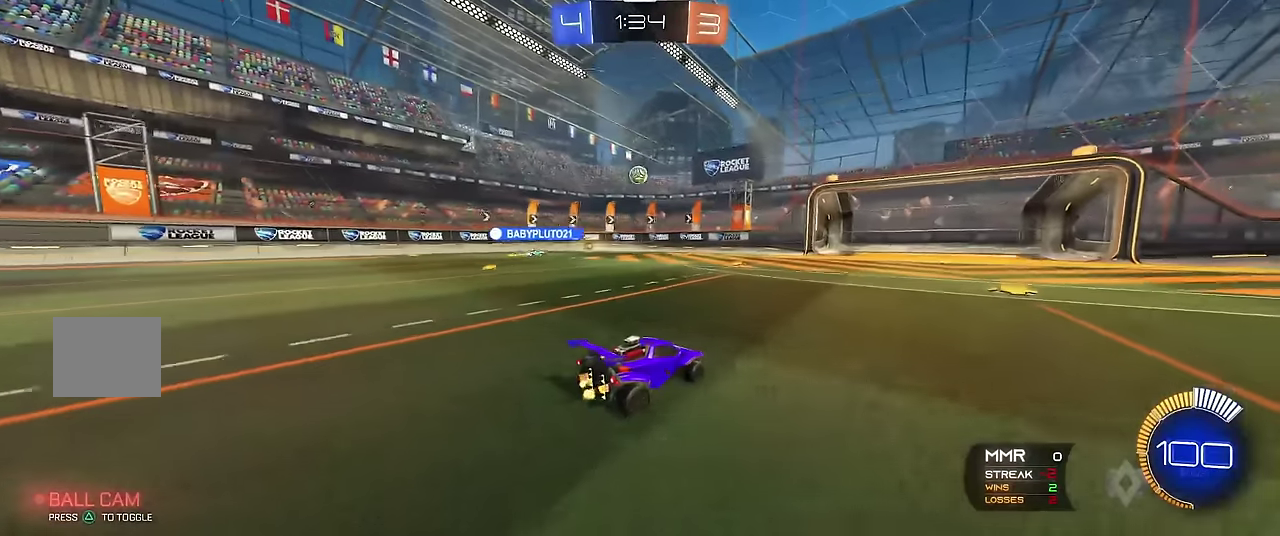
{"buttons": ["R1"], "left_stick": "center", "events": [[33, "left_stick", "center"], [183, "left_stick", "right"], [300, "left_stick", "center"]]}
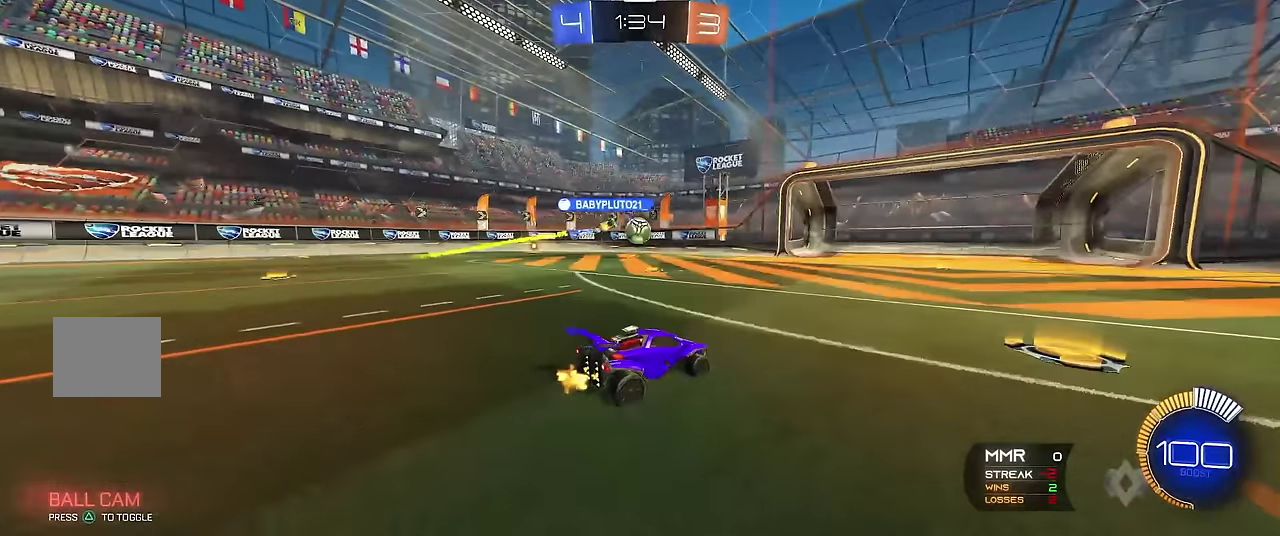
{"buttons": ["L1"], "left_stick": "center", "events": [[283, "L1", "down"], [317, "left_stick", "up-left"], [350, "R1", "up"], [400, "left_stick", "center"]]}
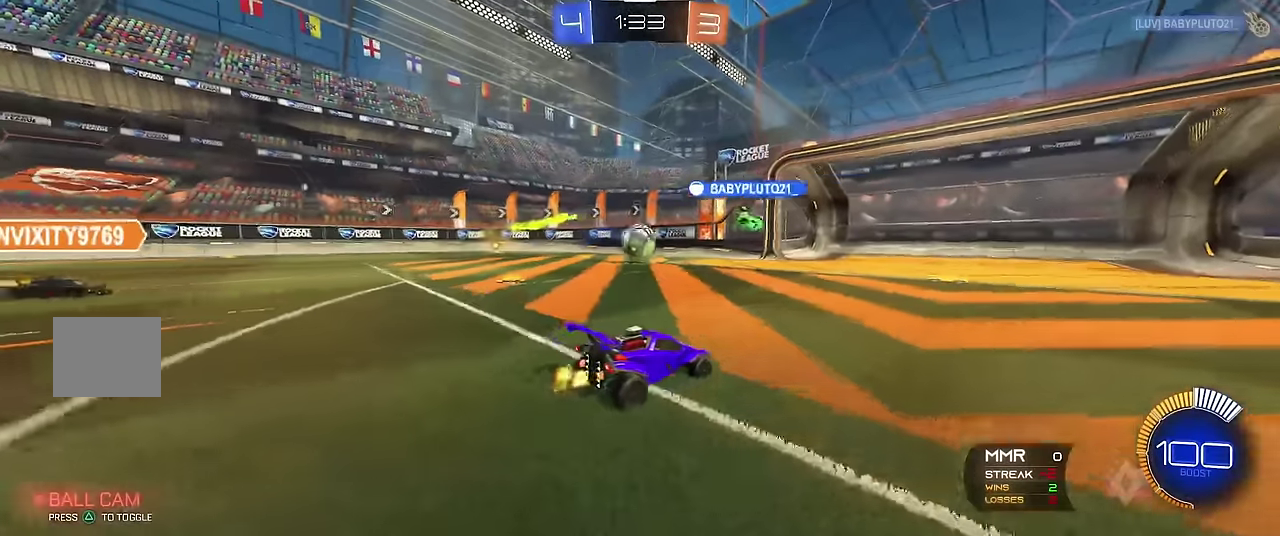
{"buttons": ["R1", "R2"], "left_stick": "center", "events": [[17, "left_stick", "up-left"], [33, "L1", "up"], [67, "R1", "down"], [100, "R2", "down"], [317, "left_stick", "center"]]}
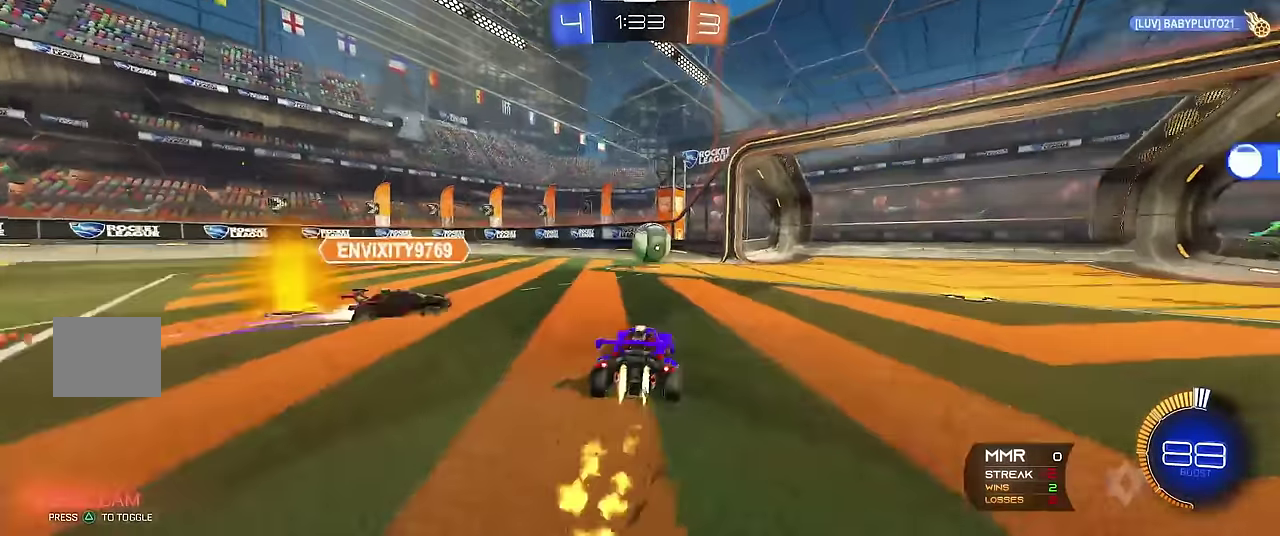
{"buttons": ["R1", "R2"], "left_stick": "center", "events": [[350, "R2", "up"], [350, "left_stick", "right"], [417, "R2", "down"], [467, "left_stick", "center"]]}
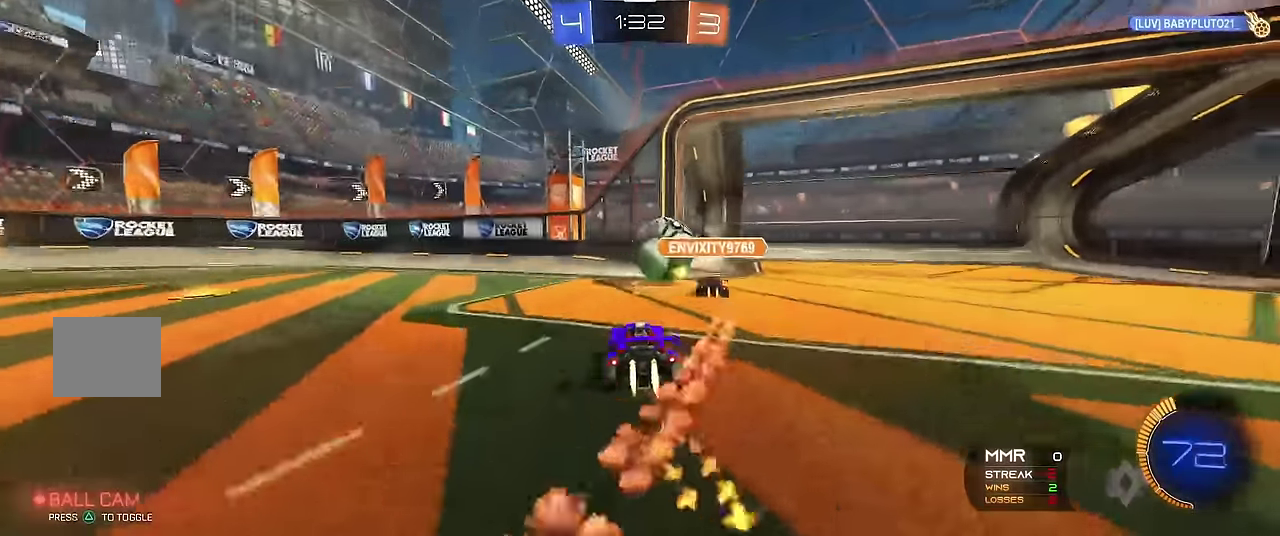
{"buttons": ["R1", "R2"], "left_stick": "up-left", "events": [[150, "left_stick", "left"], [233, "R2", "up"], [350, "X", "down"], [467, "X", "up"], [483, "R2", "down"], [500, "left_stick", "up-left"]]}
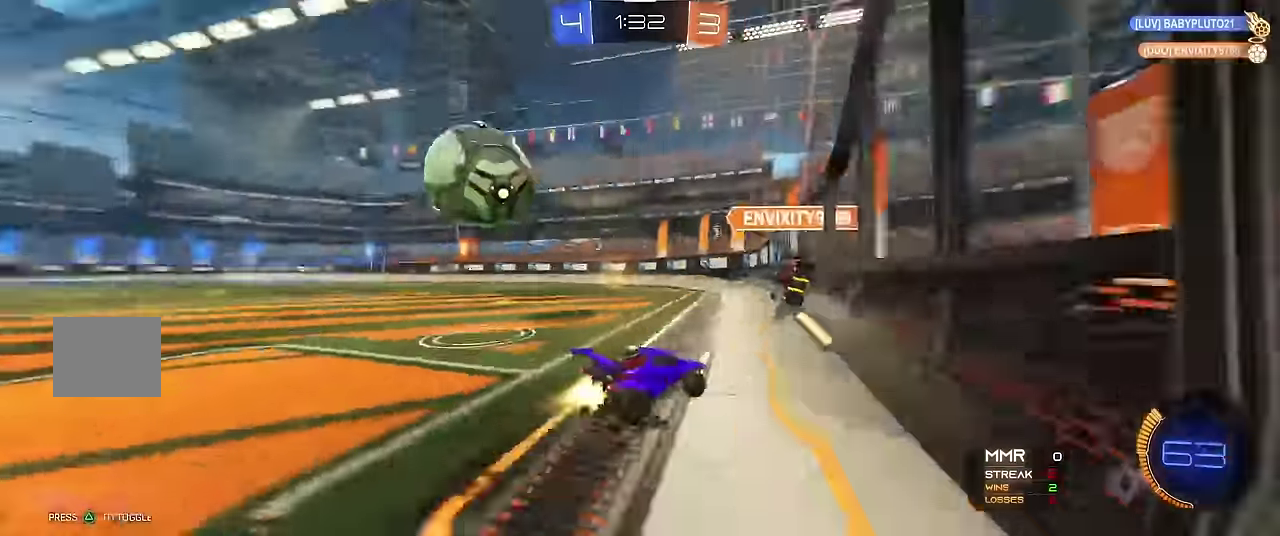
{"buttons": ["R1", "R2"], "left_stick": "up-left", "events": [[50, "left_stick", "left"], [283, "left_stick", "up-left"], [333, "R2", "up"], [367, "left_stick", "left"], [417, "R2", "down"], [467, "left_stick", "up-left"]]}
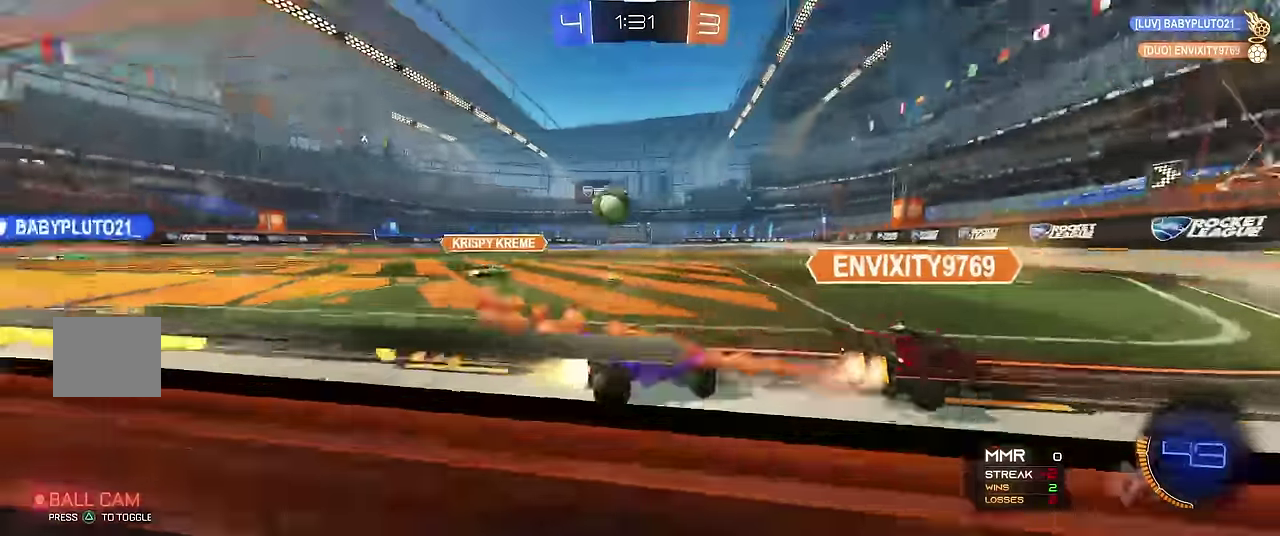
{"buttons": ["R1"], "left_stick": "up-left", "events": [[317, "left_stick", "center"], [367, "left_stick", "up-left"], [450, "R2", "up"]]}
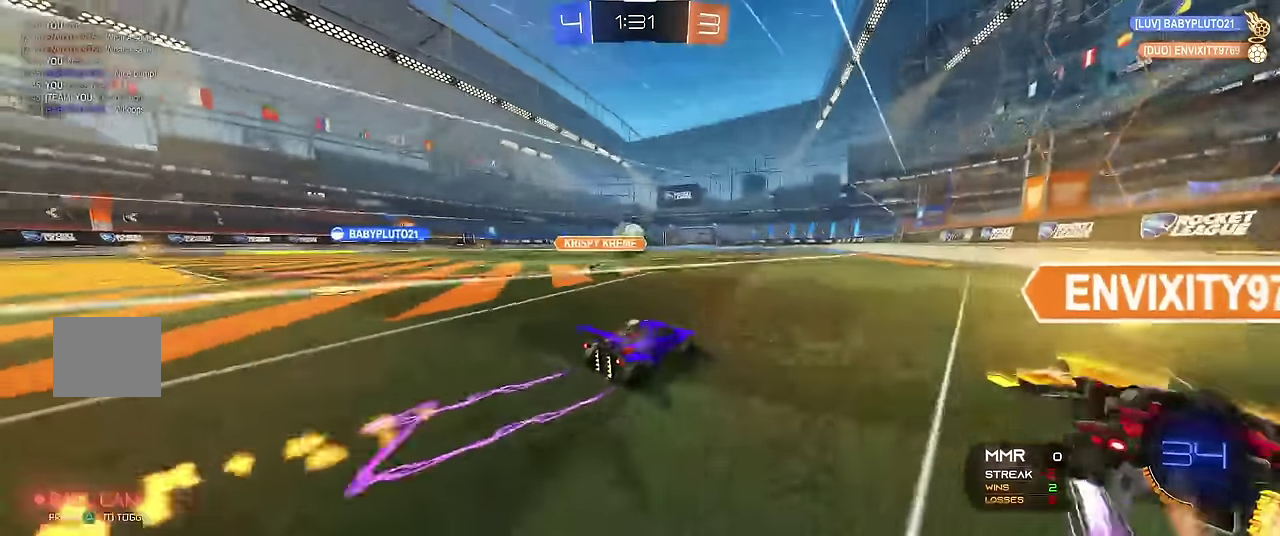
{"buttons": ["R1"], "left_stick": "right", "events": [[67, "R2", "down"], [133, "left_stick", "center"], [250, "R2", "up"], [333, "R2", "down"], [483, "R2", "up"], [500, "left_stick", "right"]]}
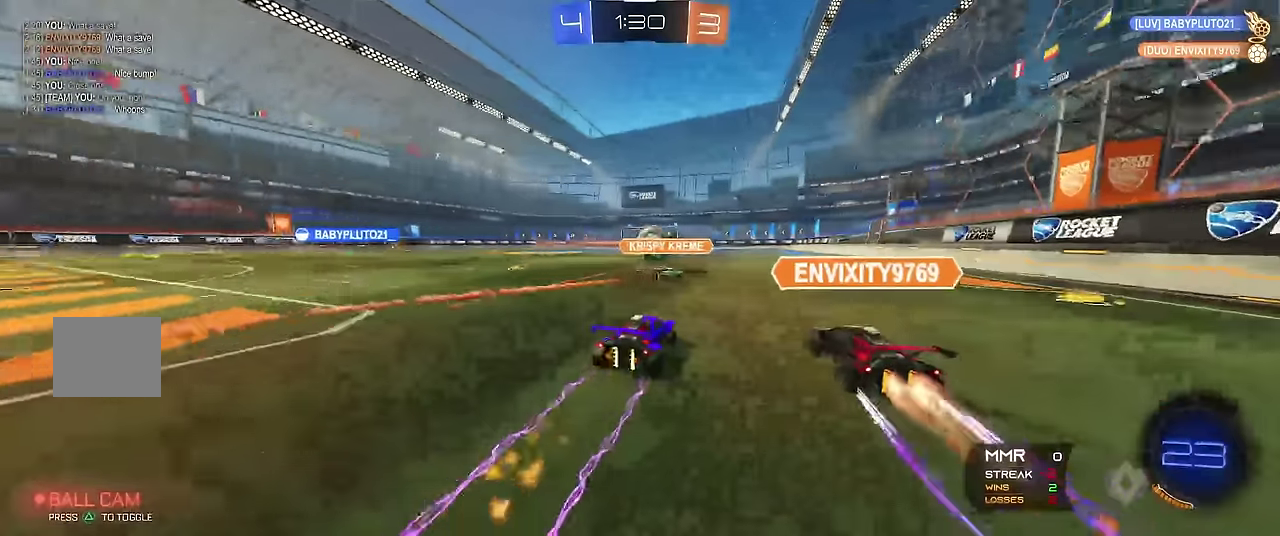
{"buttons": ["R1"], "left_stick": "center", "events": [[67, "R2", "down"], [150, "left_stick", "center"], [267, "R2", "up"]]}
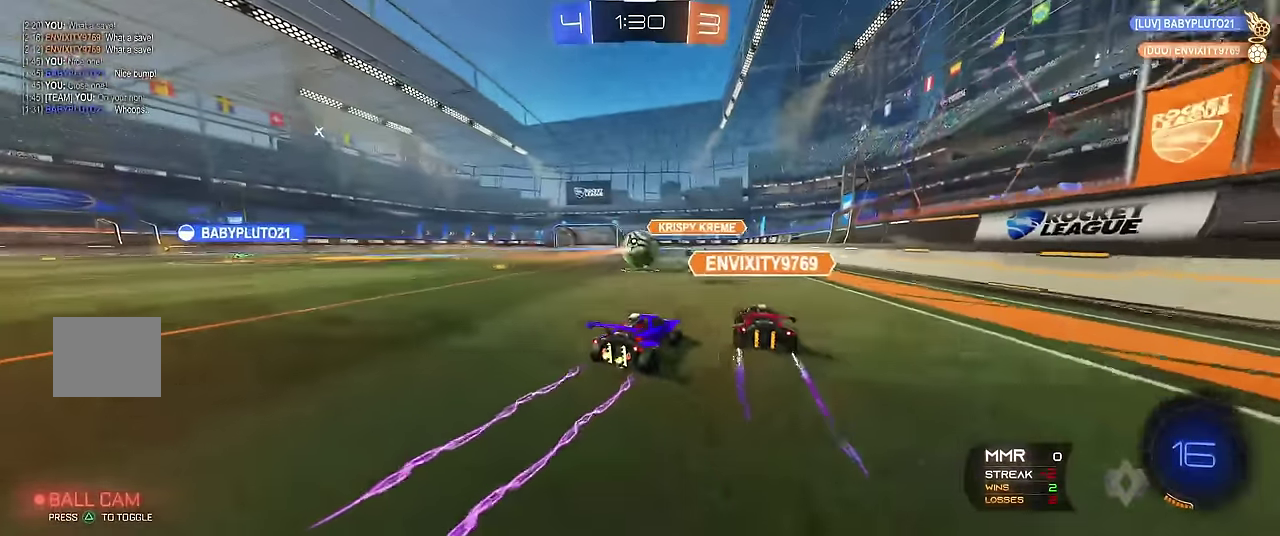
{"buttons": ["R1"], "left_stick": "up-left", "events": [[367, "left_stick", "up-left"]]}
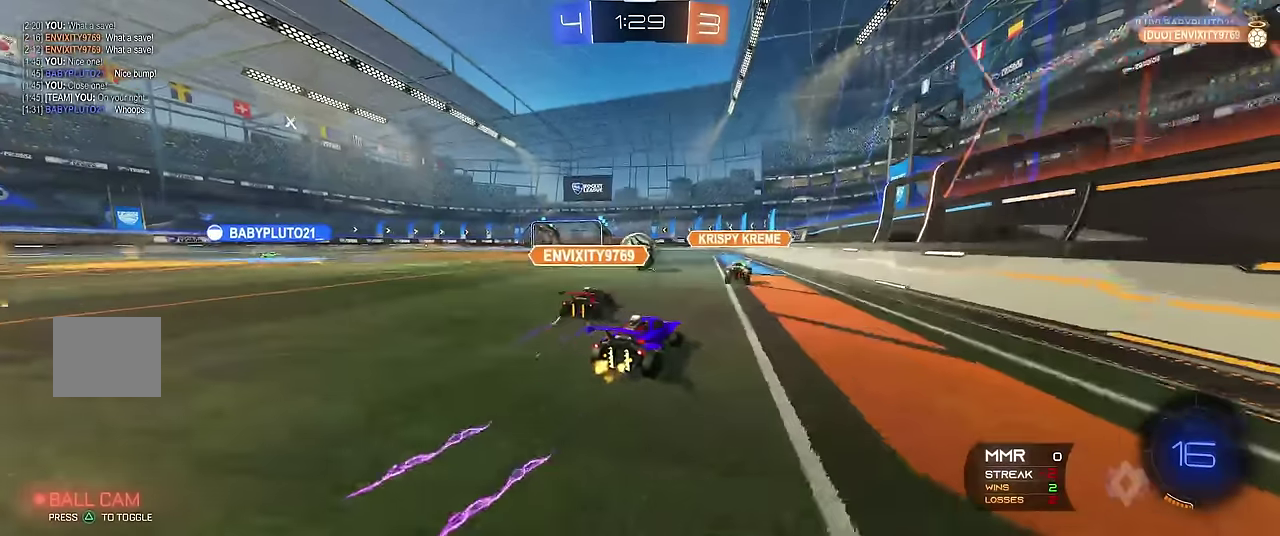
{"buttons": ["R1", "R2"], "left_stick": "center", "events": [[34, "left_stick", "center"], [484, "R2", "down"]]}
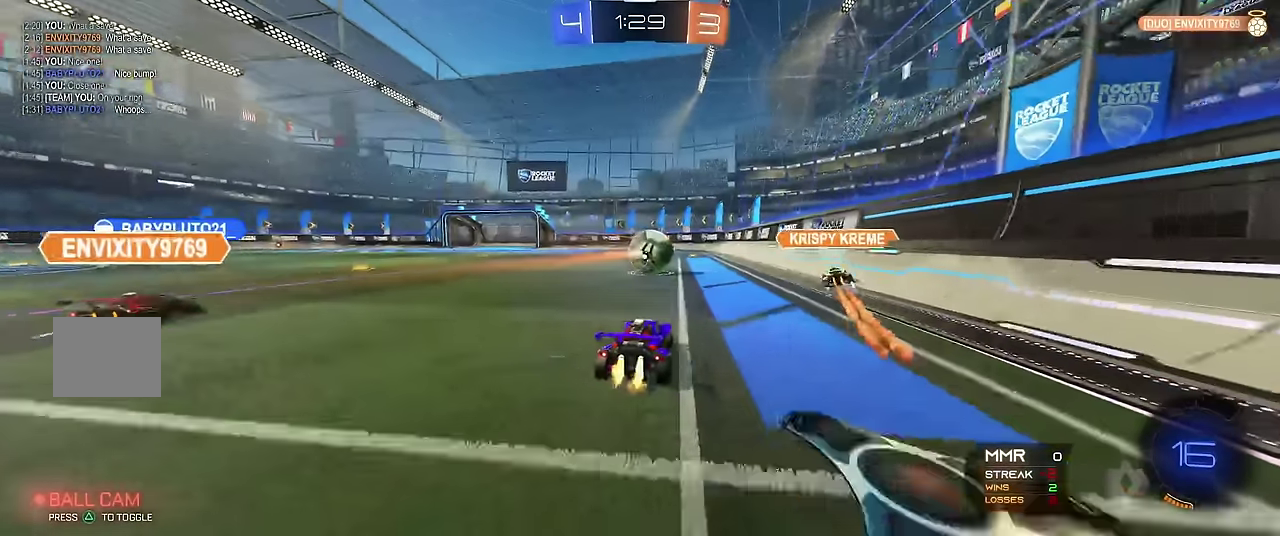
{"buttons": ["R1"], "left_stick": "center", "events": [[84, "left_stick", "up-left"], [100, "R2", "up"], [150, "left_stick", "center"], [367, "left_stick", "up-left"], [434, "left_stick", "center"]]}
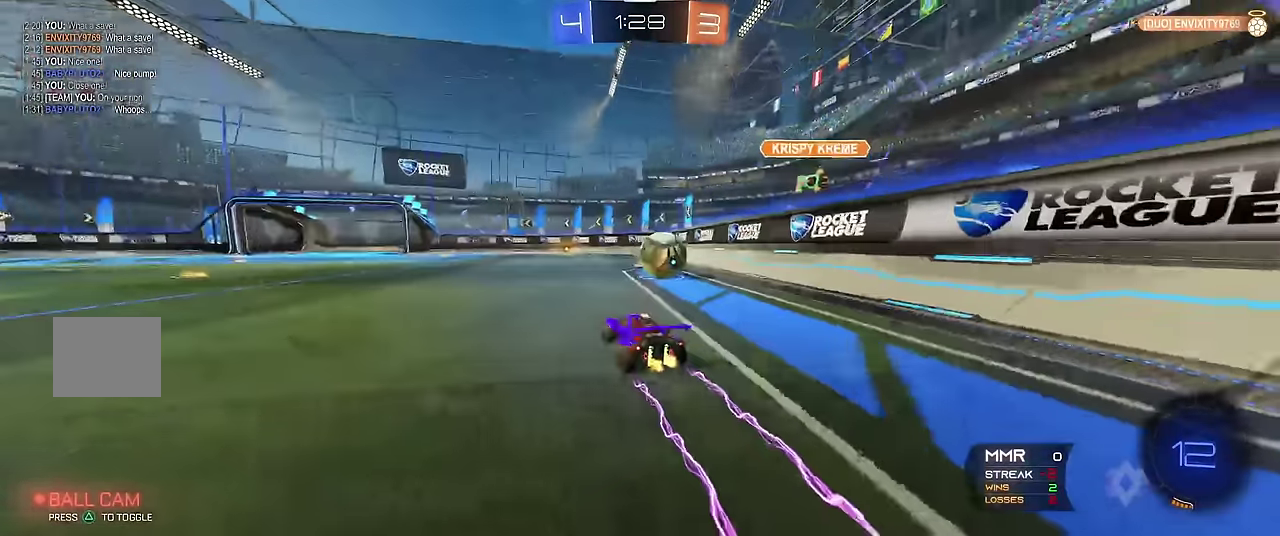
{"buttons": ["R1"], "left_stick": "center", "events": [[217, "left_stick", "right"], [284, "left_stick", "center"]]}
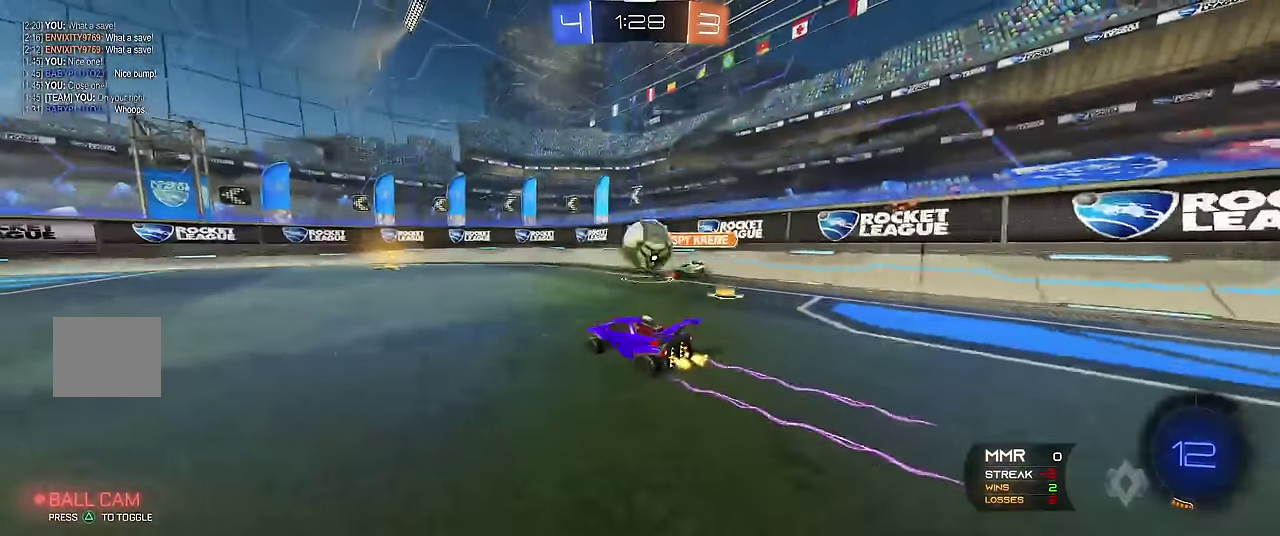
{"buttons": ["R1", "R2"], "left_stick": "up-left", "events": [[267, "R2", "down"], [317, "left_stick", "right"], [384, "R2", "up"], [450, "left_stick", "up-left"], [484, "R2", "down"]]}
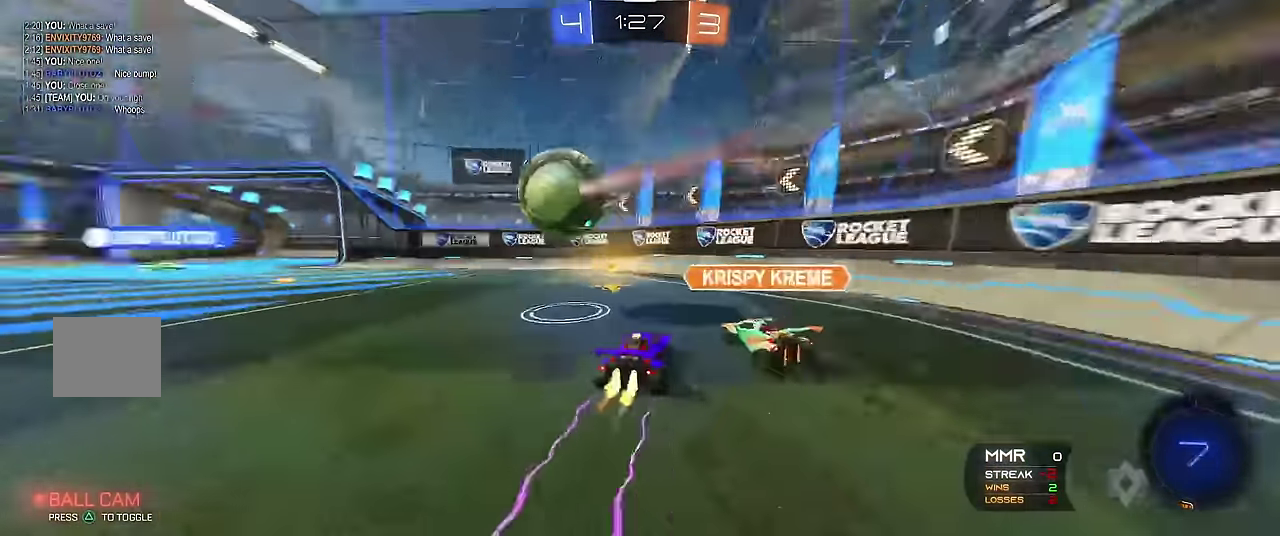
{"buttons": ["R1"], "left_stick": "up-left", "events": [[200, "R2", "up"]]}
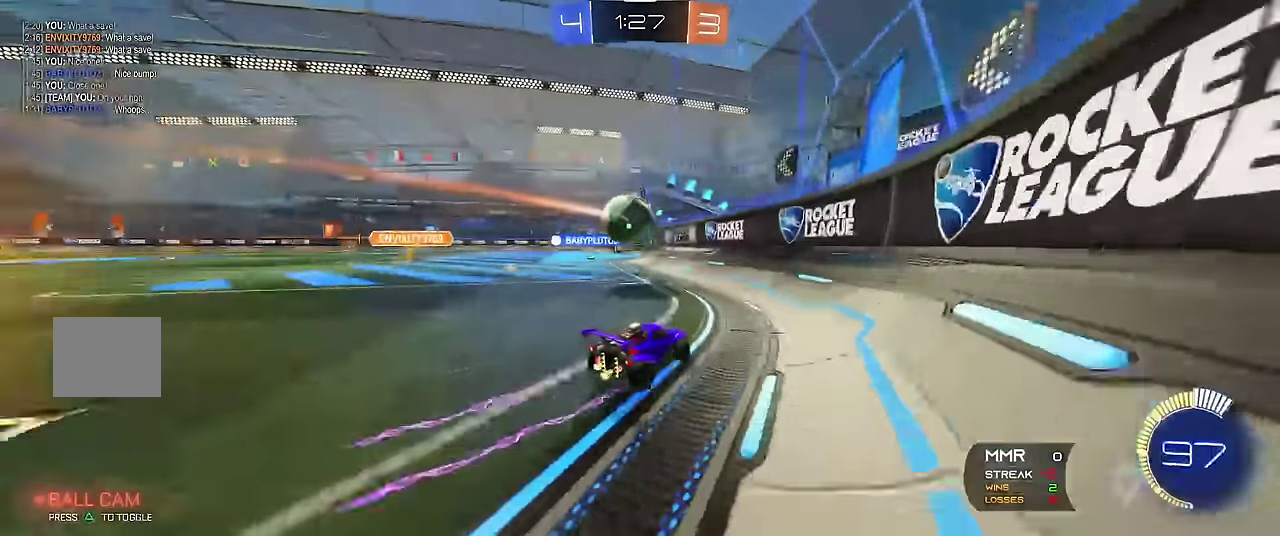
{"buttons": ["R1"], "left_stick": "up-left", "events": []}
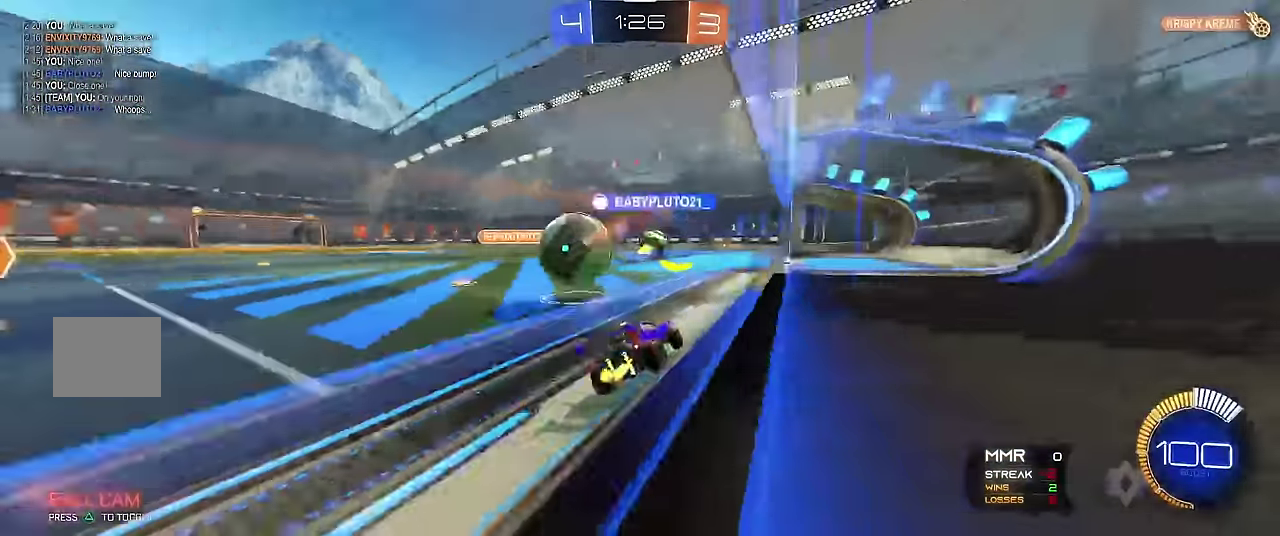
{"buttons": ["R1", "R2"], "left_stick": "up-left", "events": [[200, "left_stick", "center"], [417, "R2", "down"], [434, "left_stick", "up-left"]]}
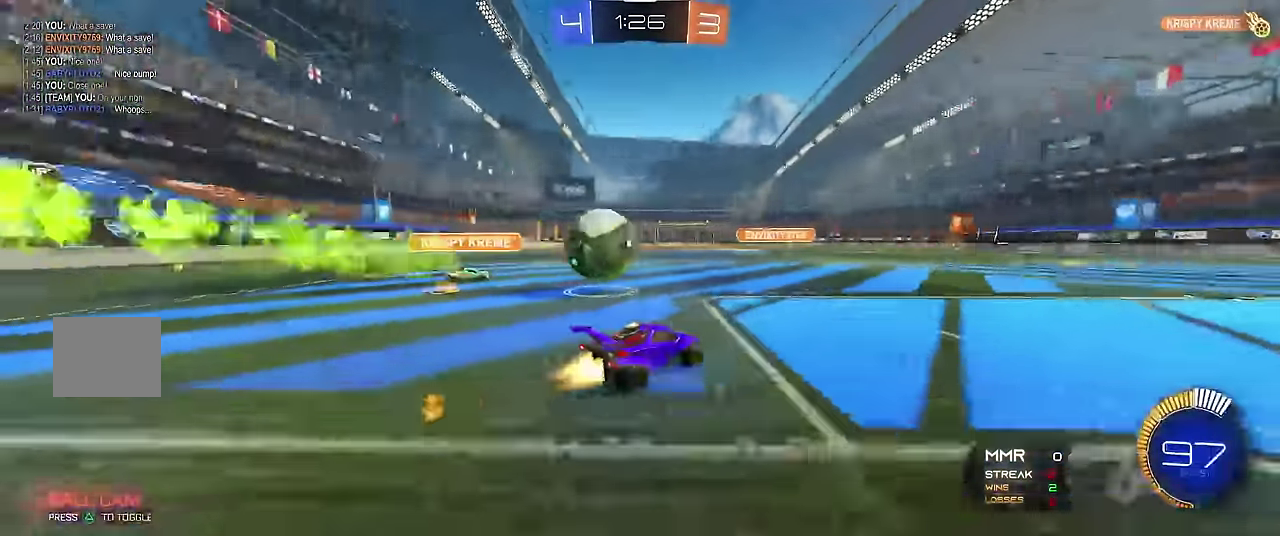
{"buttons": ["A", "X", "R1", "R2"], "left_stick": "up-left", "events": [[84, "R2", "up"], [250, "A", "down"], [250, "R2", "down"], [267, "X", "down"], [367, "A", "up"], [417, "A", "down"]]}
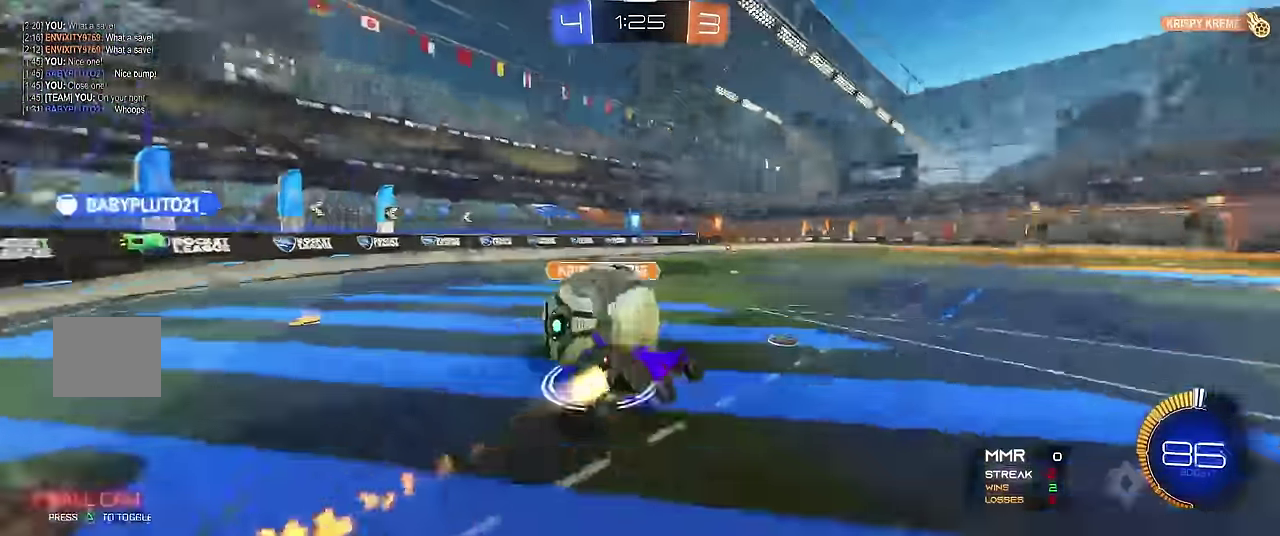
{"buttons": ["X", "R1"], "left_stick": "right", "events": [[84, "A", "up"], [100, "R2", "up"], [300, "X", "up"], [300, "left_stick", "center"], [484, "left_stick", "right"], [500, "X", "down"]]}
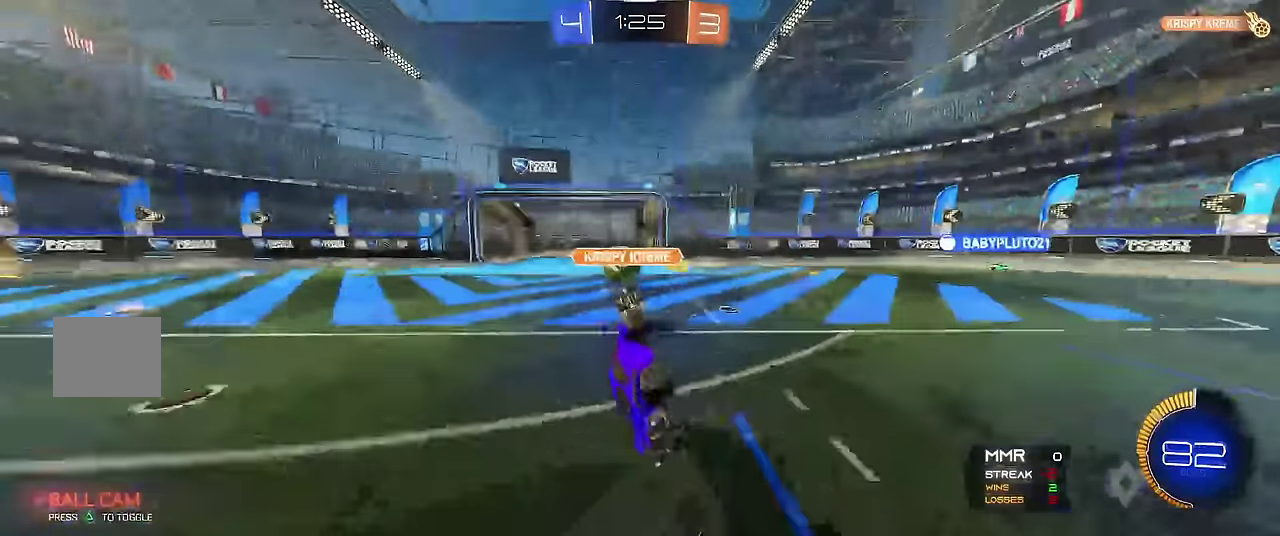
{"buttons": ["R1"], "left_stick": "right", "events": [[167, "X", "up"]]}
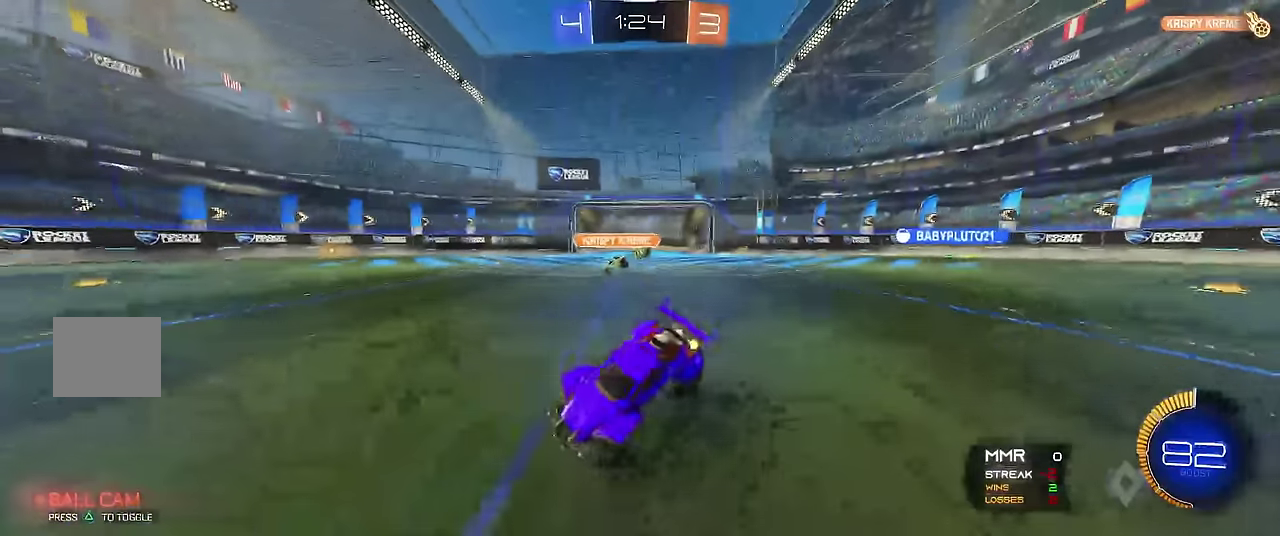
{"buttons": ["R1"], "left_stick": "right", "events": [[234, "X", "down"], [367, "X", "up"]]}
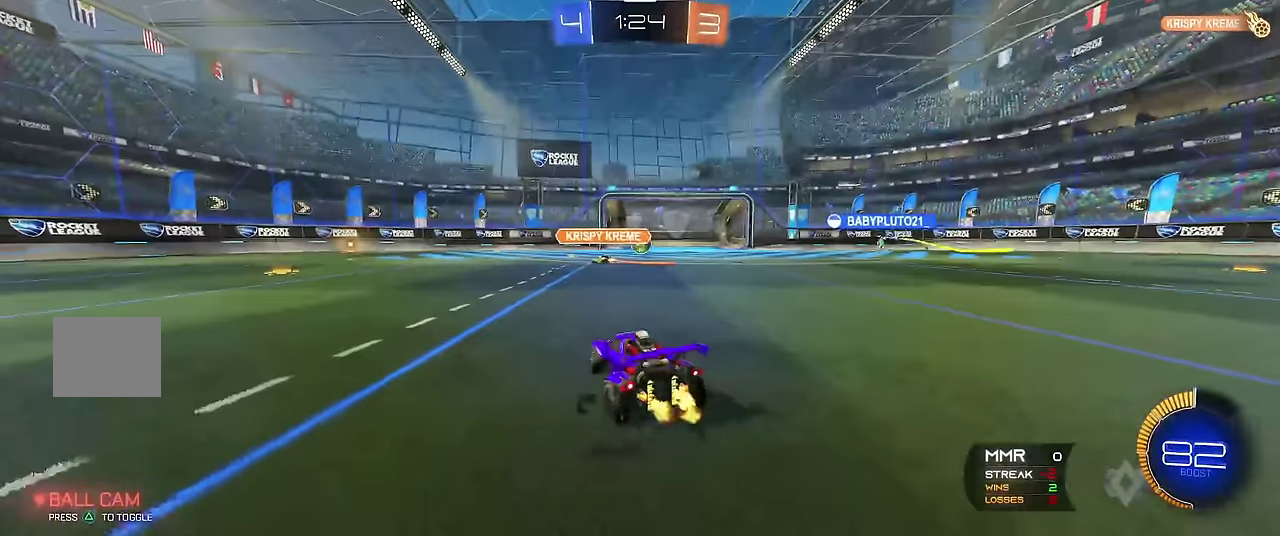
{"buttons": ["R1", "R2"], "left_stick": "center", "events": [[117, "R2", "down"], [217, "left_stick", "center"], [267, "R2", "up"], [317, "R2", "down"]]}
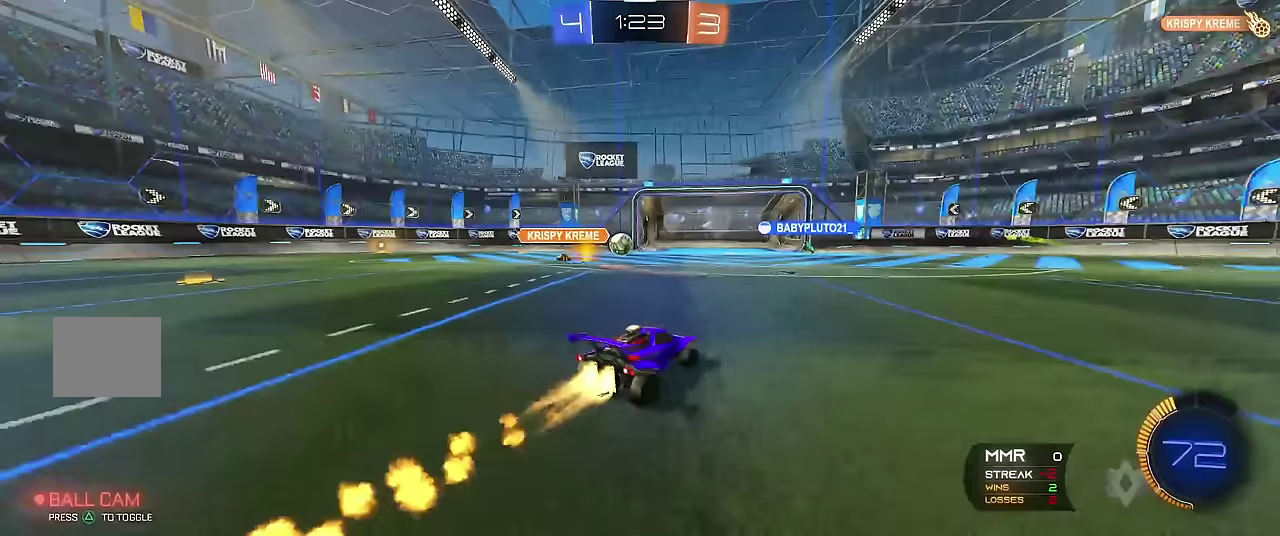
{"buttons": ["R1"], "left_stick": "center", "events": [[33, "R2", "up"], [133, "R2", "down"], [267, "R2", "up"]]}